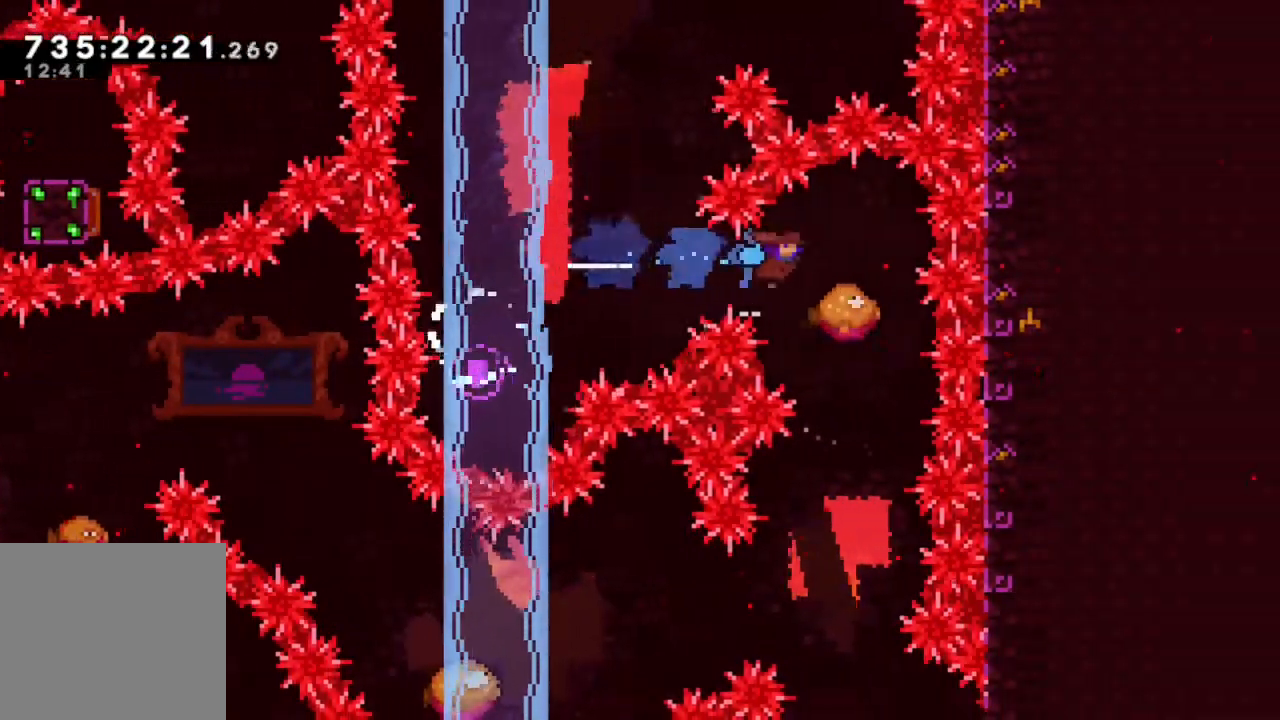
Gameplay with a controller (Xbox layout); each line is a JSON object with the inputs held at the frame after it (dt_ms = milliseconds from this image to that frame). "events" lists button and stick changes between this image and that frame as [ms after this image, input, new state], when the widget could be followed in between. Not read: L3 R3 SELECT.
{"dt_ms": 500, "buttons": [], "left_stick": "center", "right_stick": "center"}
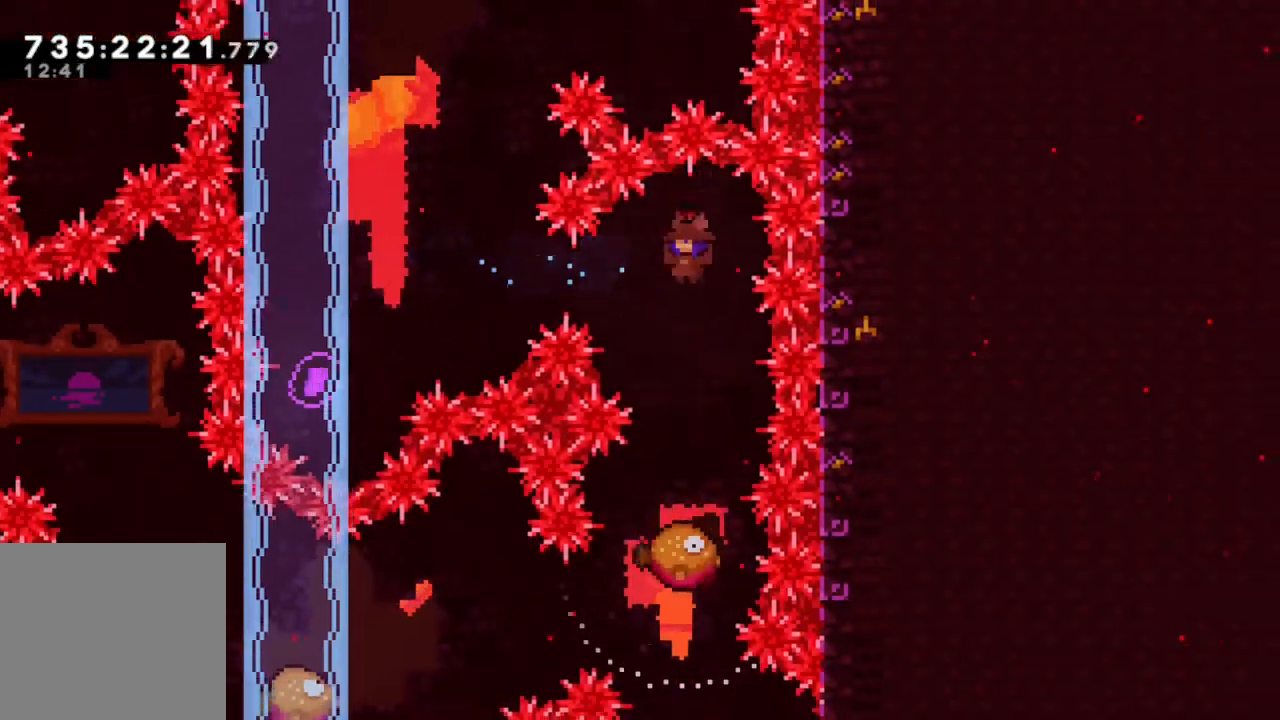
{"dt_ms": 500, "buttons": ["B"], "left_stick": "center", "right_stick": "center", "events": [[67, "DPAD_LEFT", "down"], [117, "DPAD_LEFT", "up"], [367, "B", "down"]]}
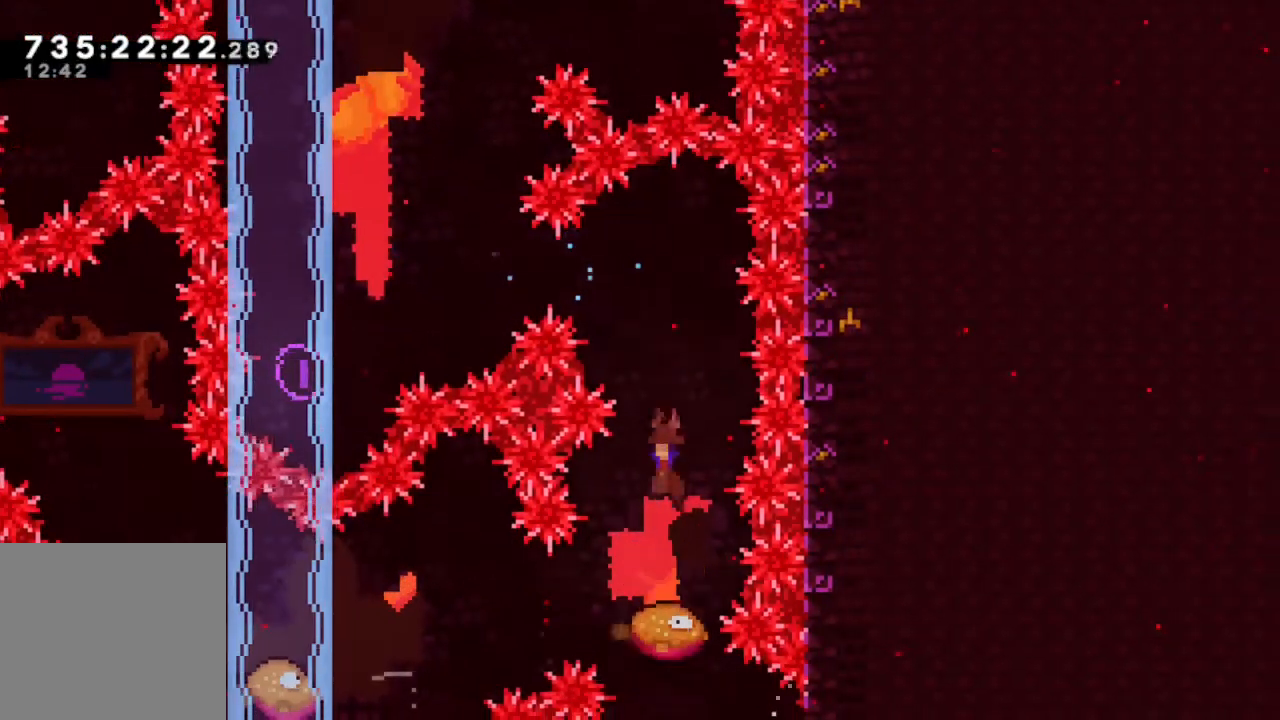
{"dt_ms": 500, "buttons": ["B", "DPAD_LEFT"], "left_stick": "center", "right_stick": "center", "events": [[467, "DPAD_LEFT", "down"]]}
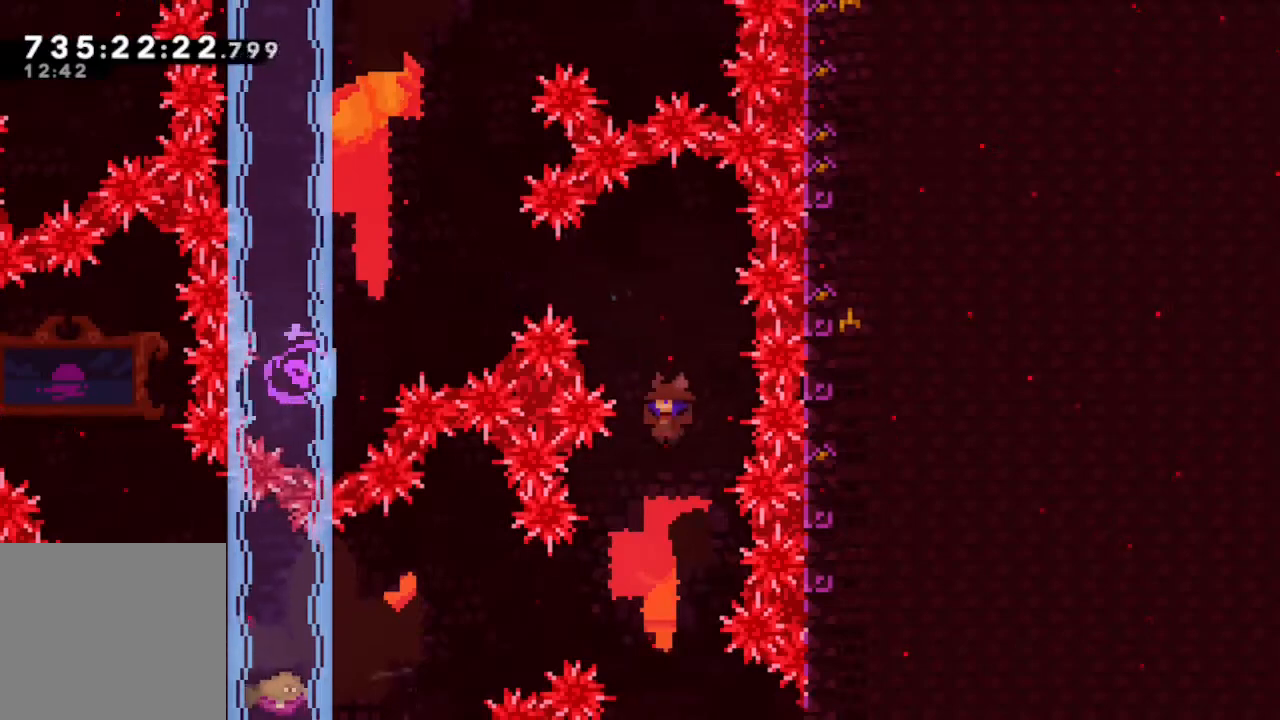
{"dt_ms": 500, "buttons": ["Y", "DPAD_LEFT"], "left_stick": "center", "right_stick": "center", "events": [[183, "B", "up"], [250, "Y", "down"], [417, "L1", "down"], [433, "L1", "up"]]}
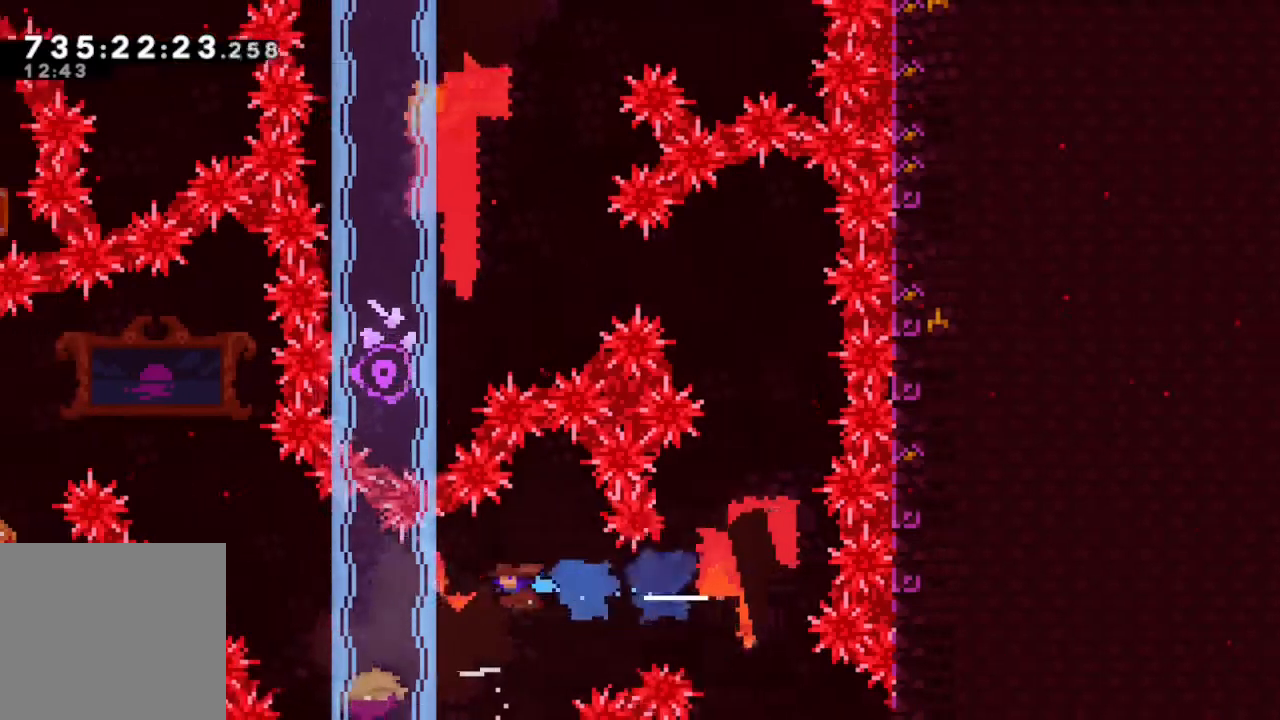
{"dt_ms": 1000, "buttons": ["DPAD_LEFT"], "left_stick": "center", "right_stick": "center"}
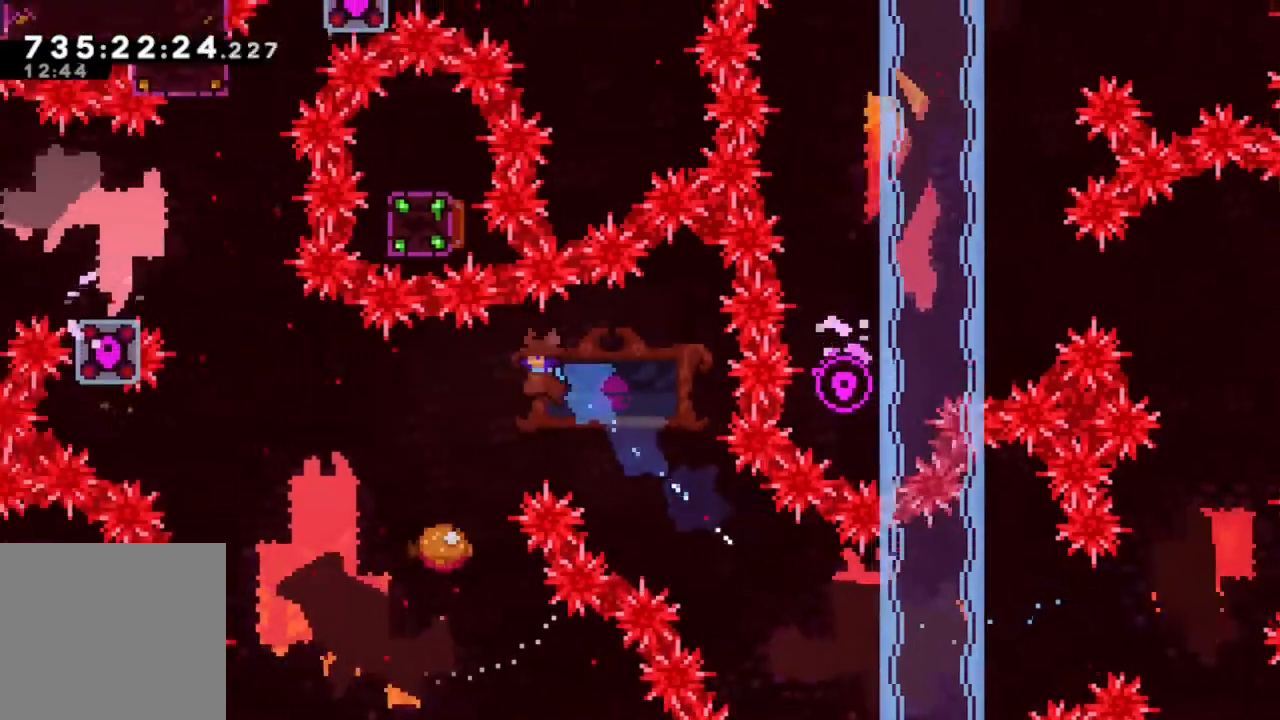
{"dt_ms": 1000, "buttons": ["DPAD_LEFT"], "left_stick": "center", "right_stick": "center"}